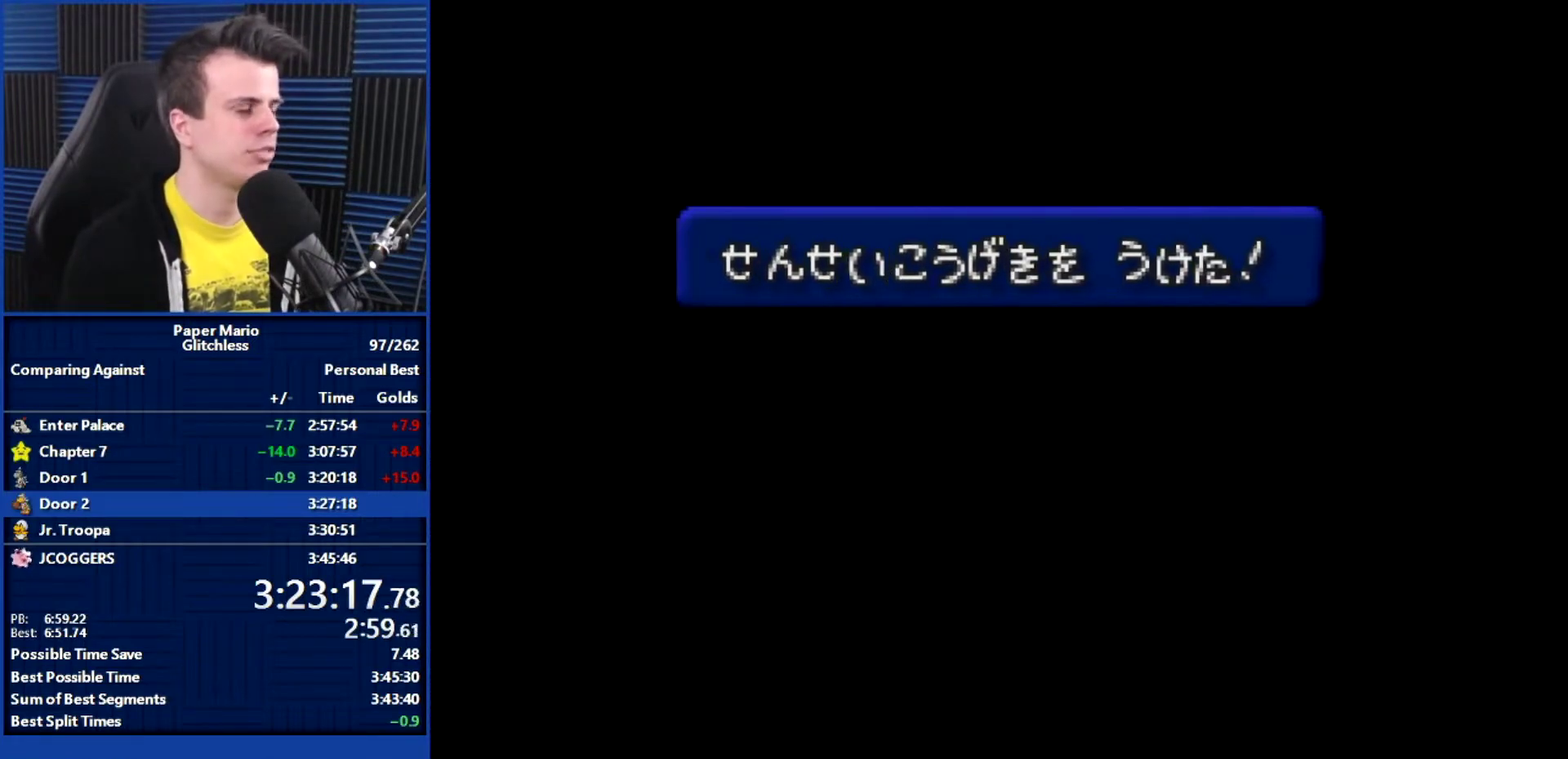
Gameplay with a controller (Nintendo layout); each line is a JSON object with the inputs held at the frame after it. "events" lists button and stick changes between this image and that frame as [ms after this image, input, new state], when the widget could be followed in between. Not read: L3 R3.
{"buttons": [], "left_stick": "center", "events": []}
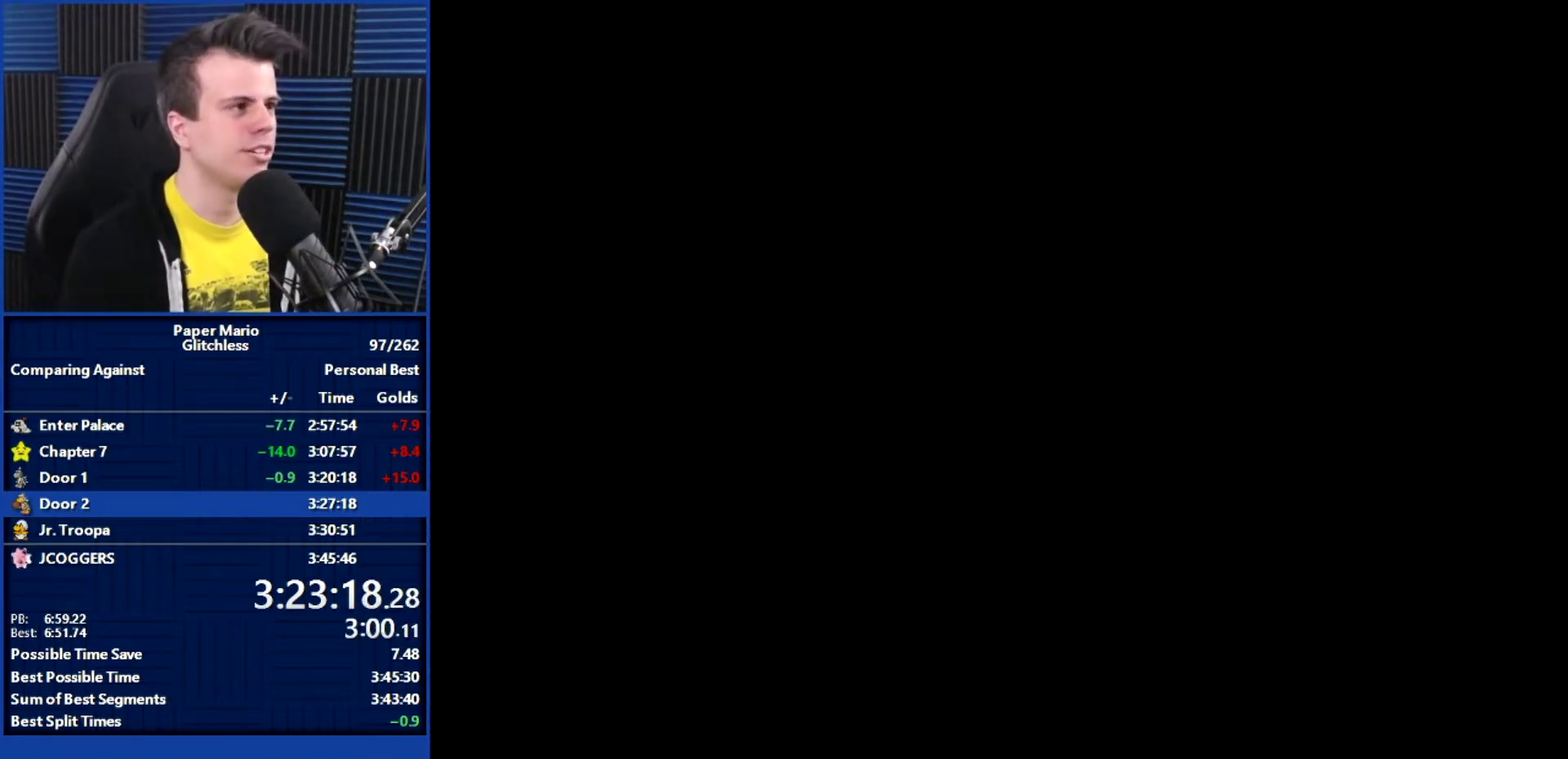
{"buttons": [], "left_stick": "center", "events": []}
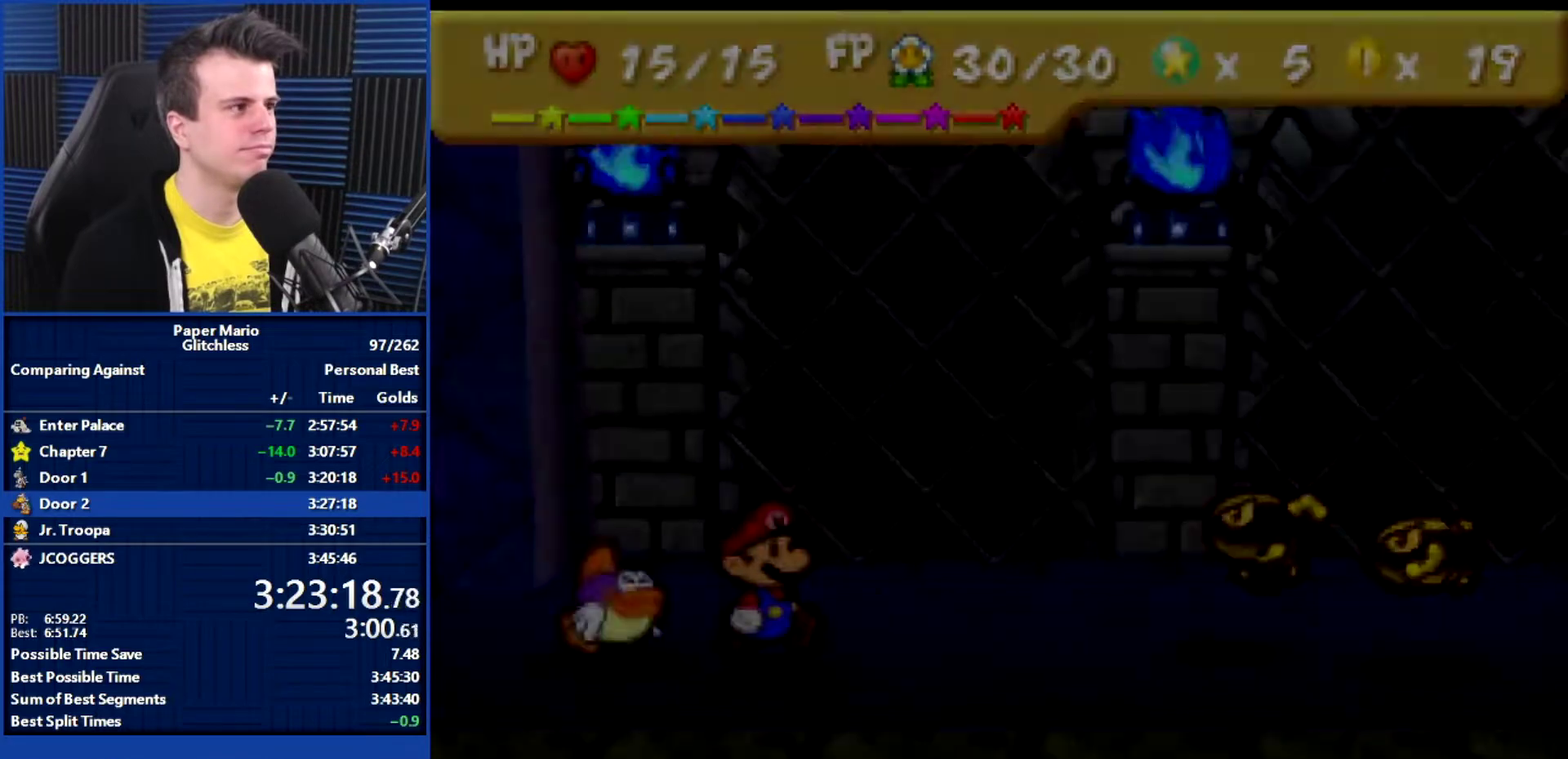
{"buttons": [], "left_stick": "center", "events": []}
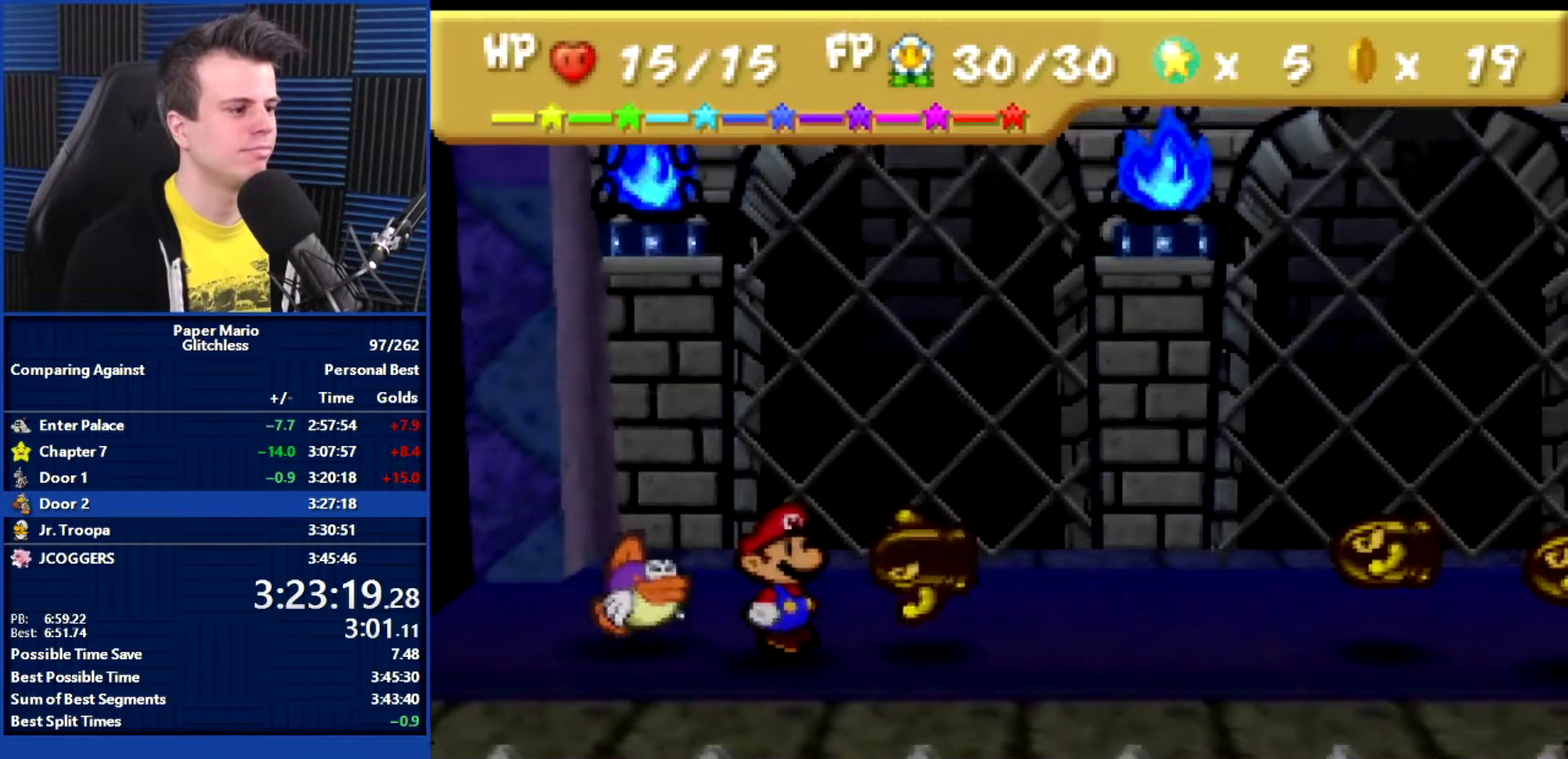
{"buttons": ["B"], "left_stick": "center", "events": [[33, "A", "down"], [133, "A", "up"], [467, "B", "down"]]}
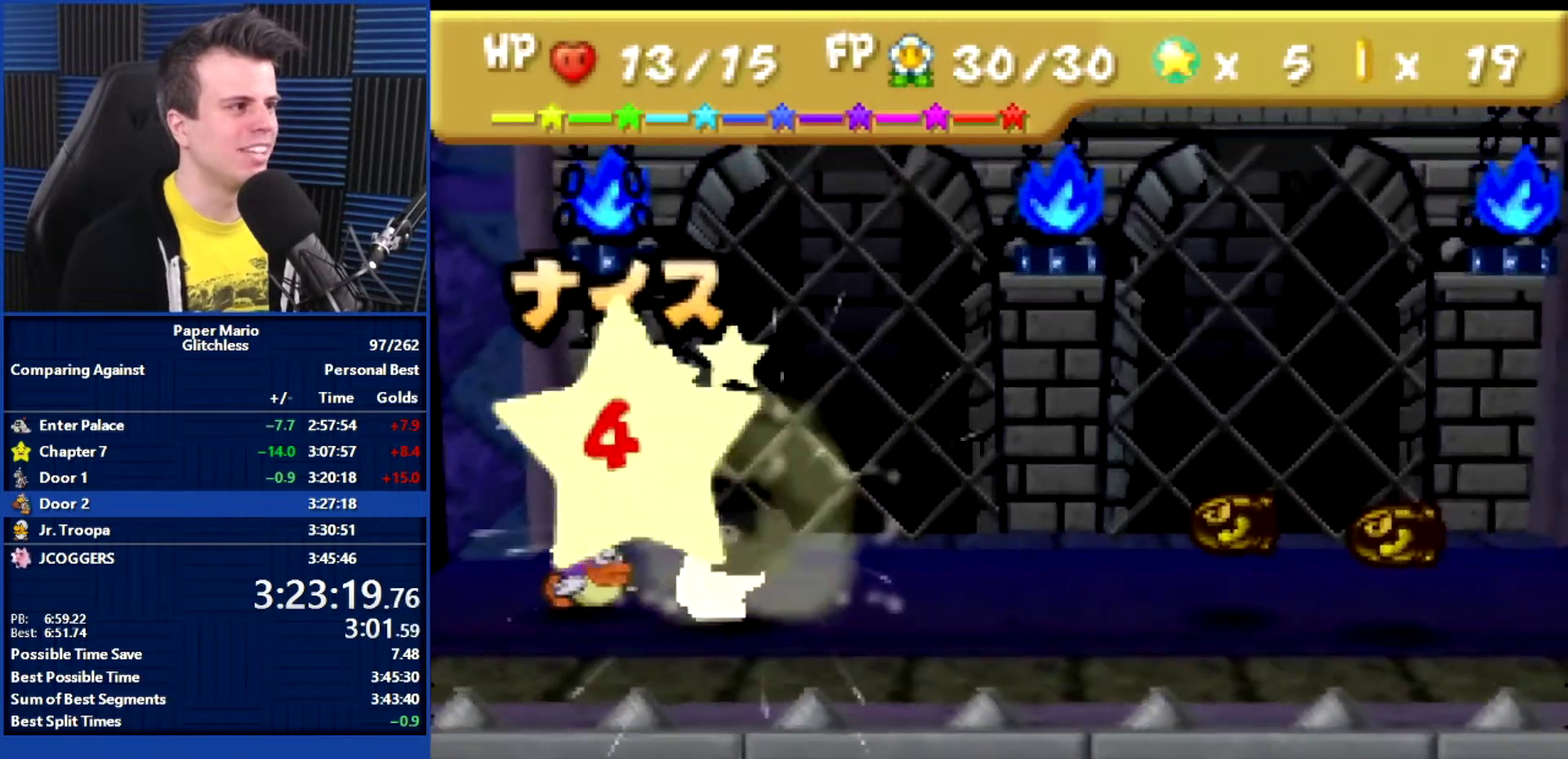
{"buttons": ["B"], "left_stick": "center", "events": []}
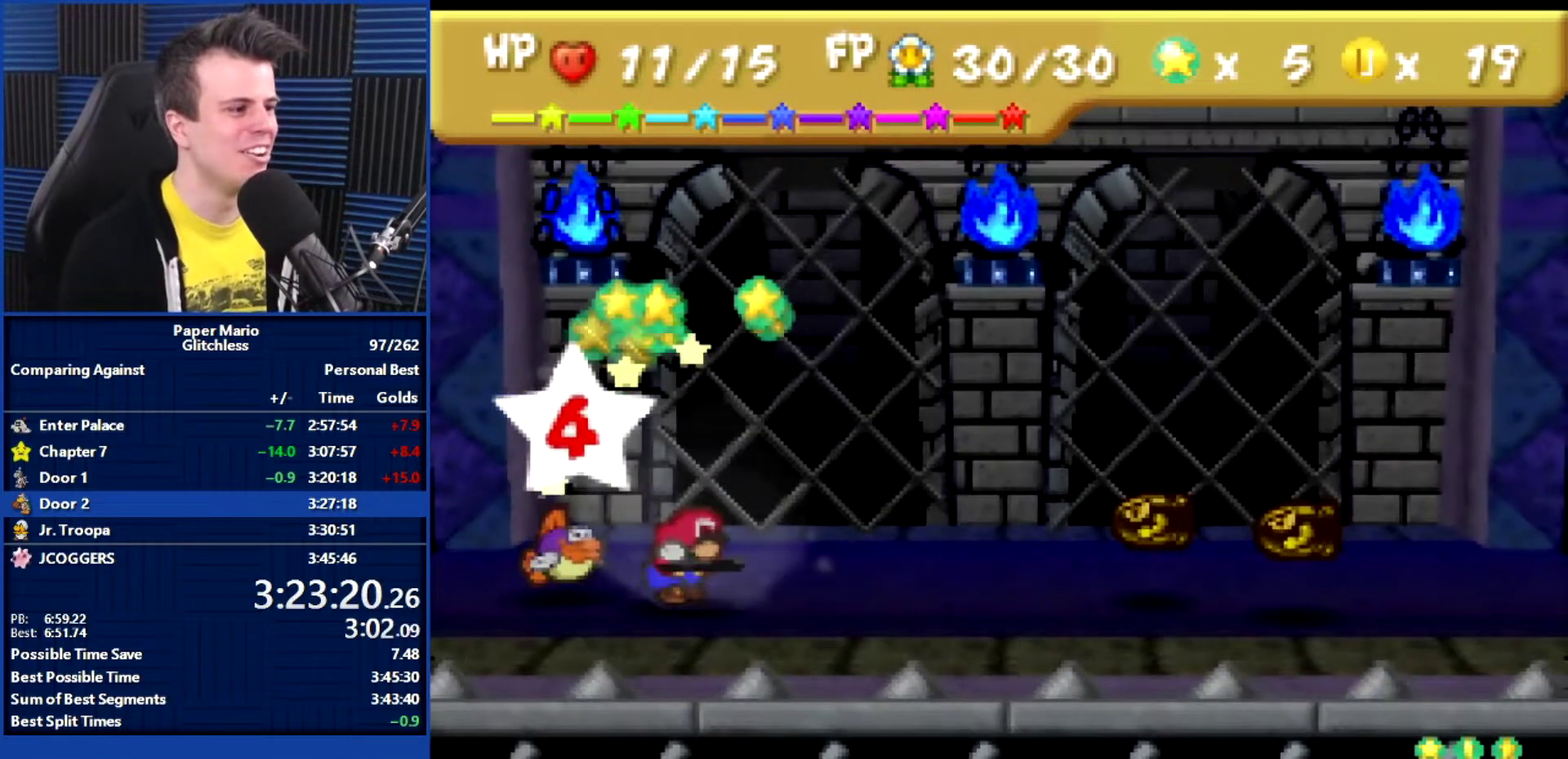
{"buttons": [], "left_stick": "up", "events": [[67, "left_stick", "up"], [133, "left_stick", "center"], [200, "B", "up"], [267, "left_stick", "up"], [333, "left_stick", "center"], [467, "left_stick", "up"]]}
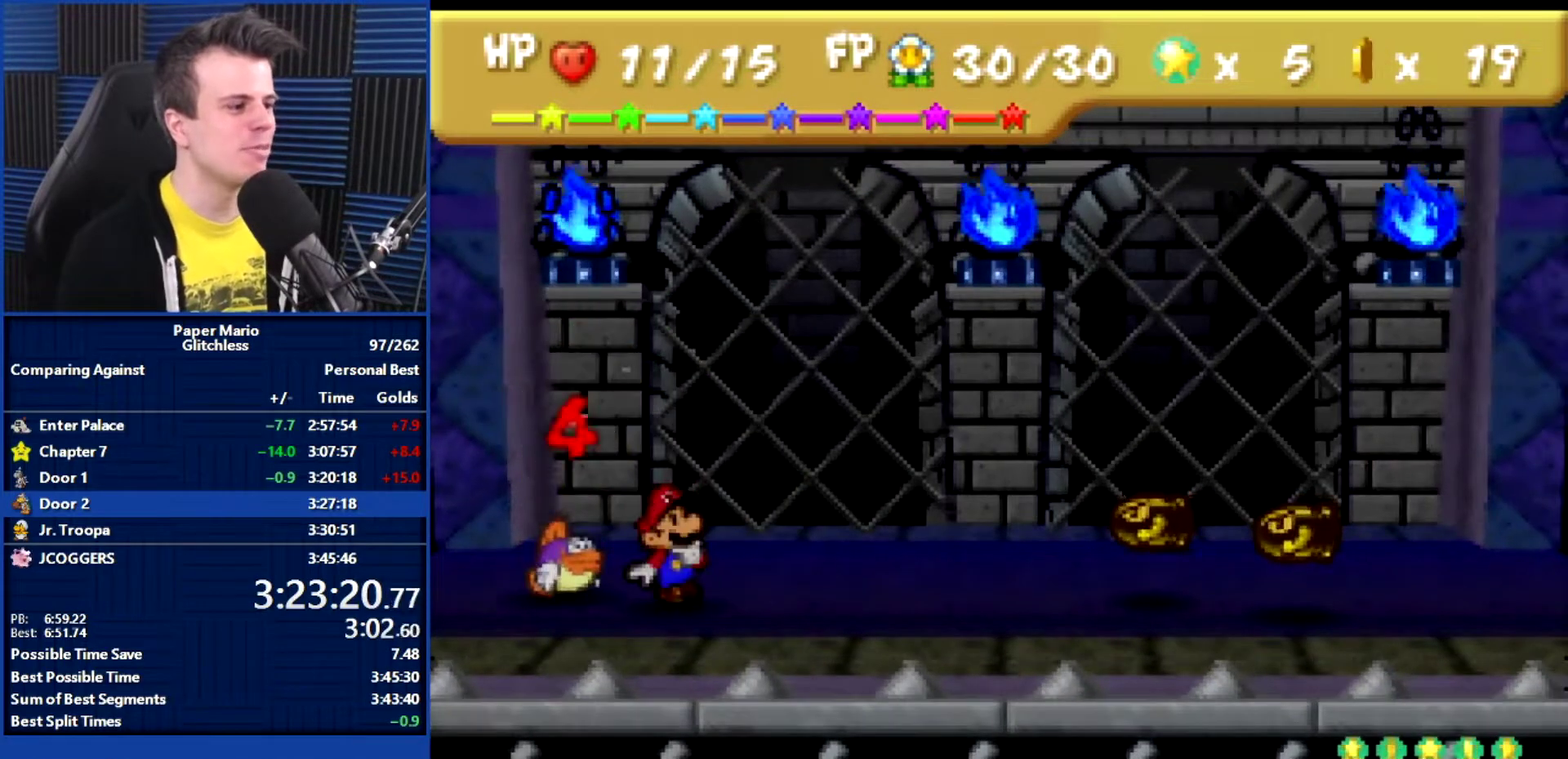
{"buttons": ["A"], "left_stick": "center", "events": [[33, "left_stick", "center"], [133, "left_stick", "up"], [200, "left_stick", "center"], [300, "left_stick", "up"], [400, "left_stick", "center"], [500, "A", "down"]]}
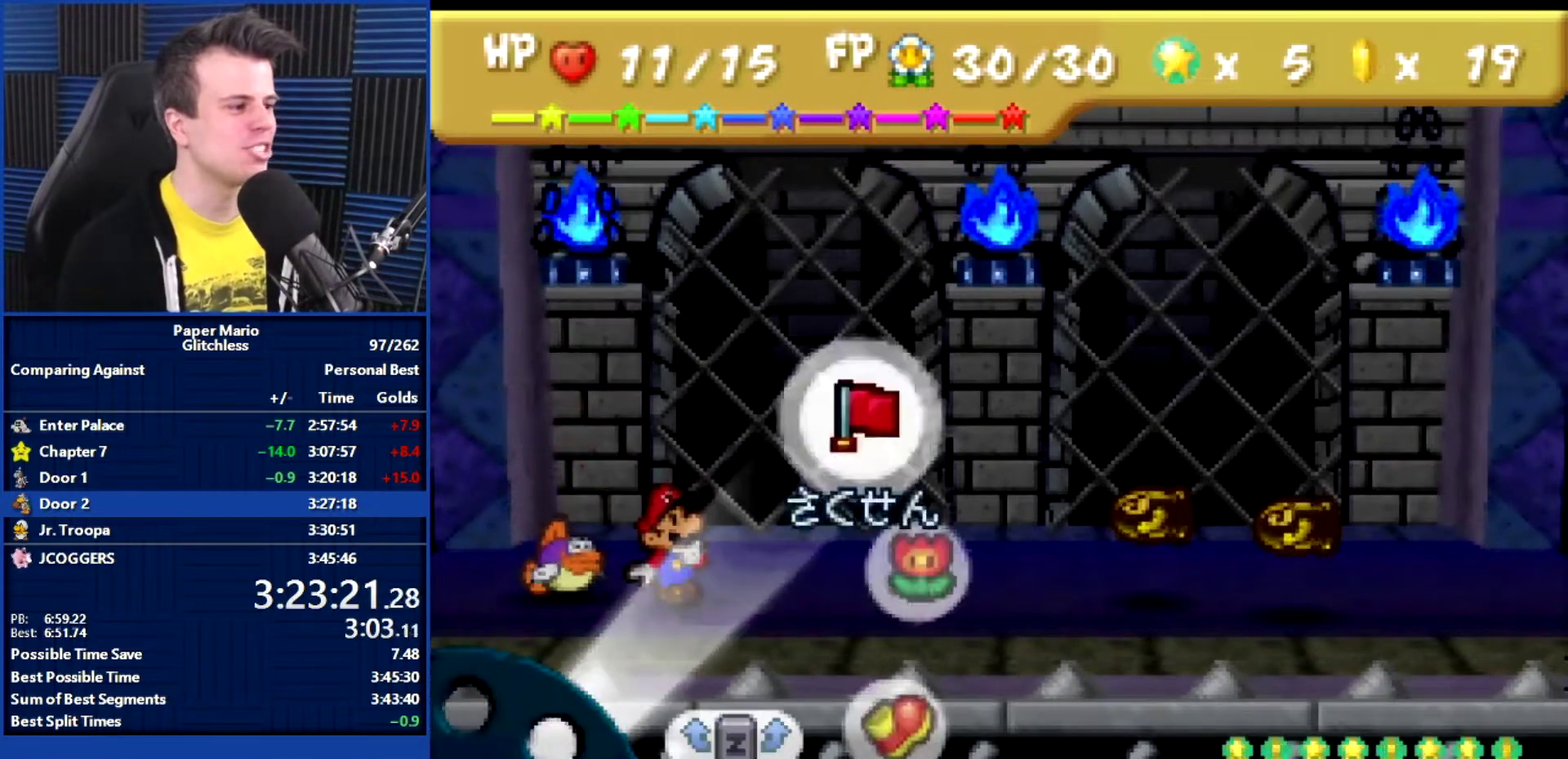
{"buttons": [], "left_stick": "center", "events": [[67, "A", "up"], [133, "left_stick", "up"], [200, "A", "down"], [200, "left_stick", "center"], [267, "A", "up"], [400, "A", "down"], [467, "A", "up"]]}
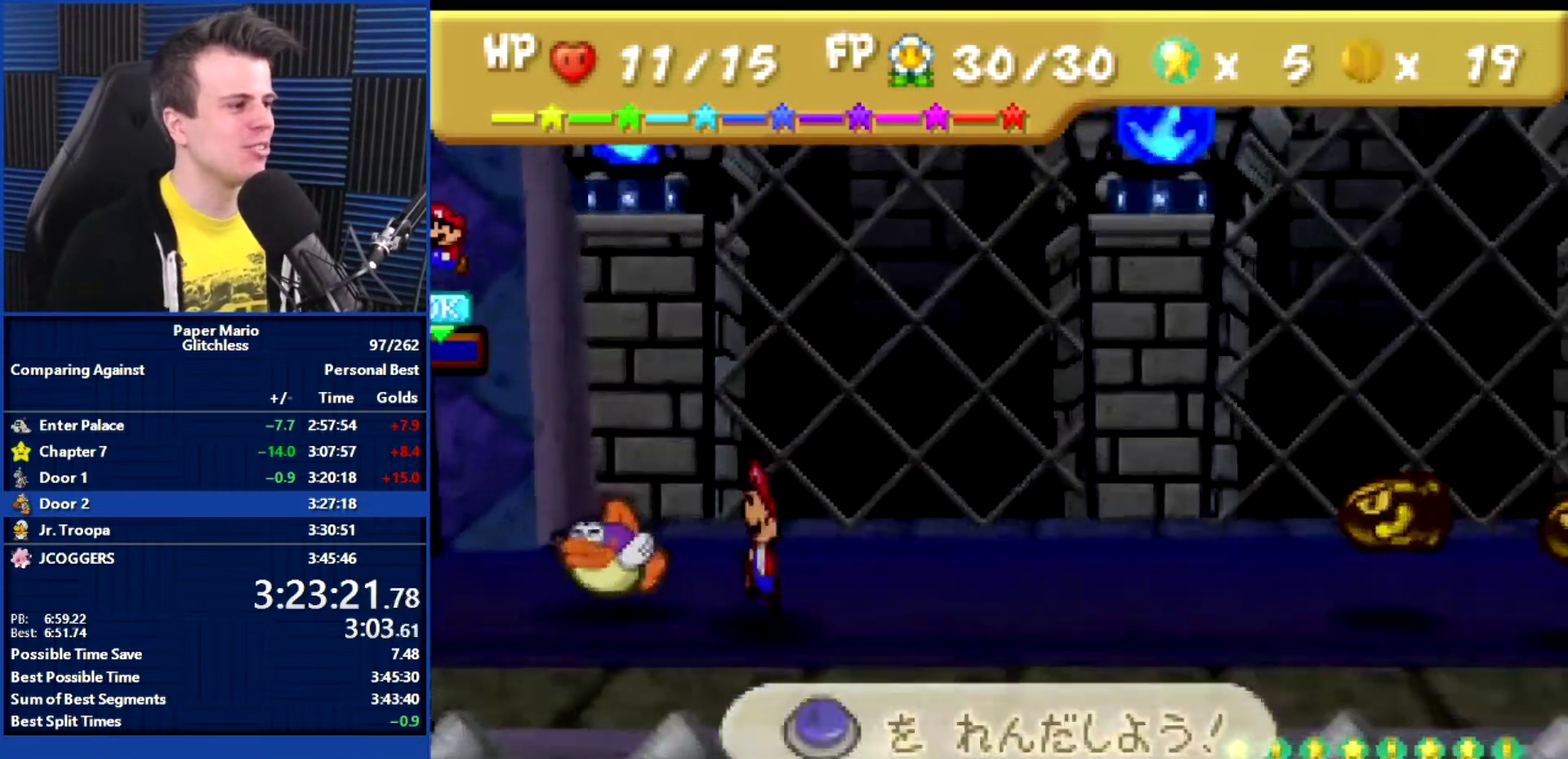
{"buttons": ["A"], "left_stick": "left", "events": [[133, "A", "down"], [467, "left_stick", "left"]]}
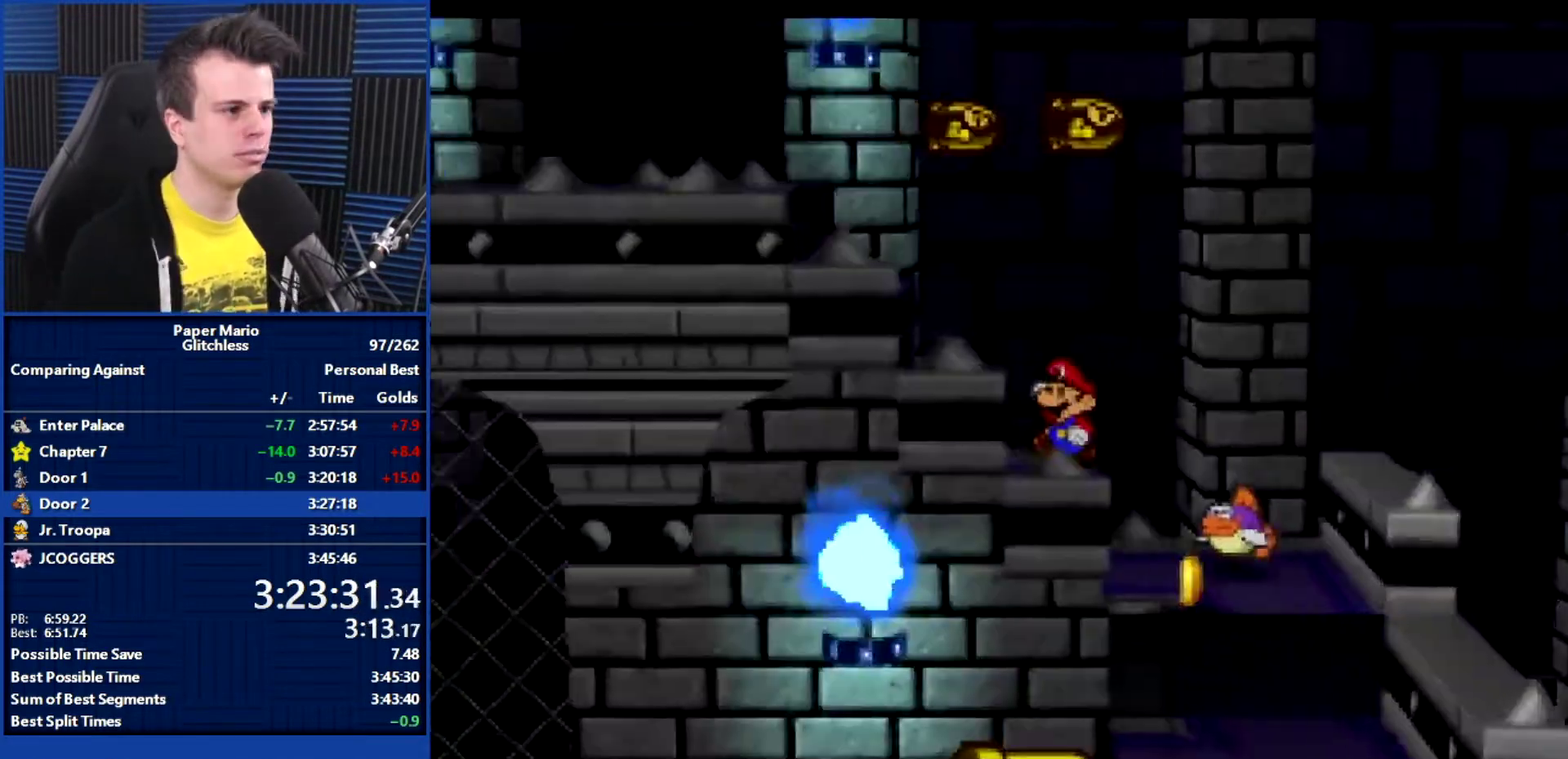
{"buttons": [], "left_stick": "left", "events": [[133, "A", "up"], [267, "A", "down"], [400, "A", "up"]]}
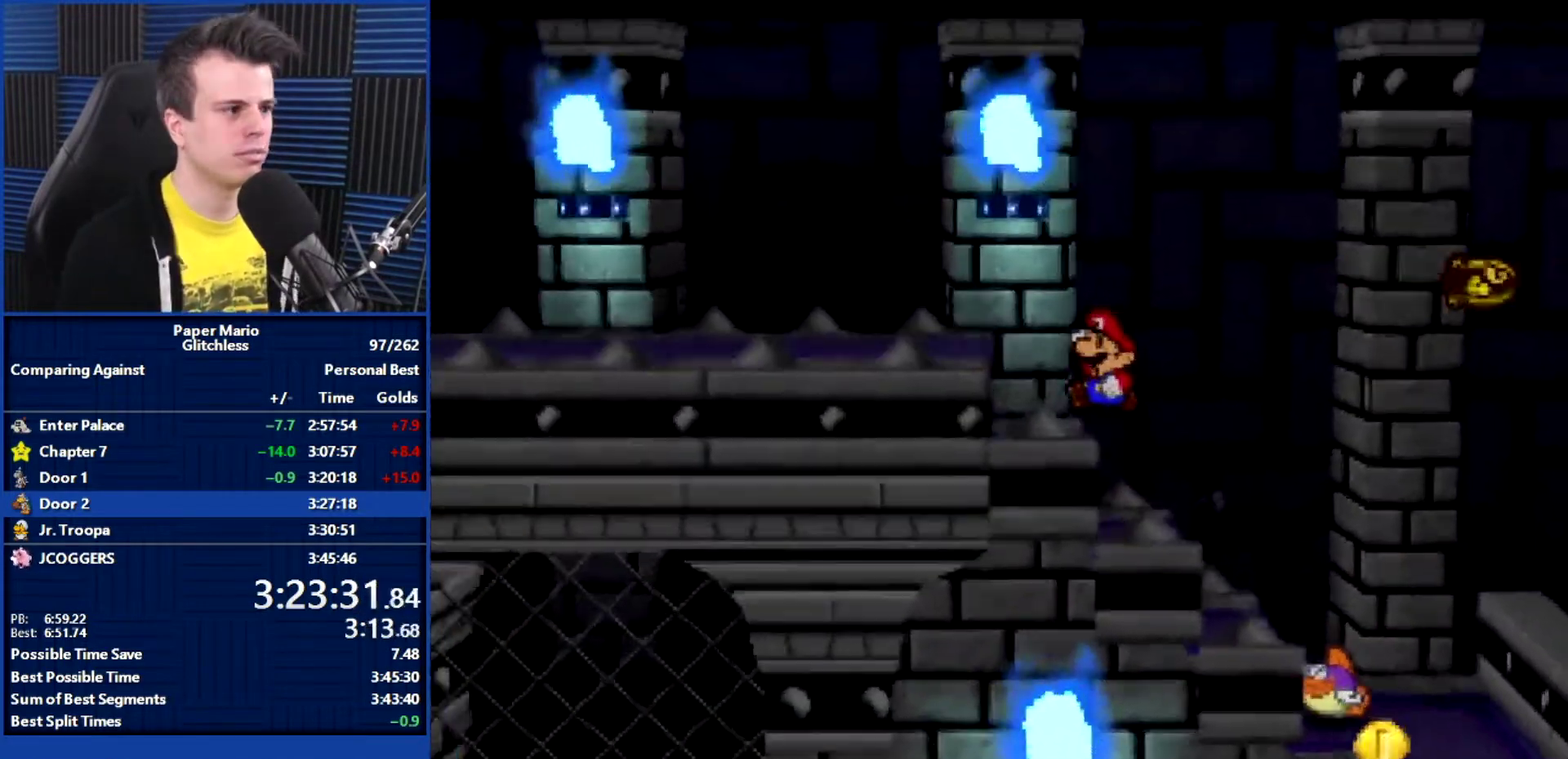
{"buttons": [], "left_stick": "left", "events": [[100, "A", "down"], [233, "A", "up"]]}
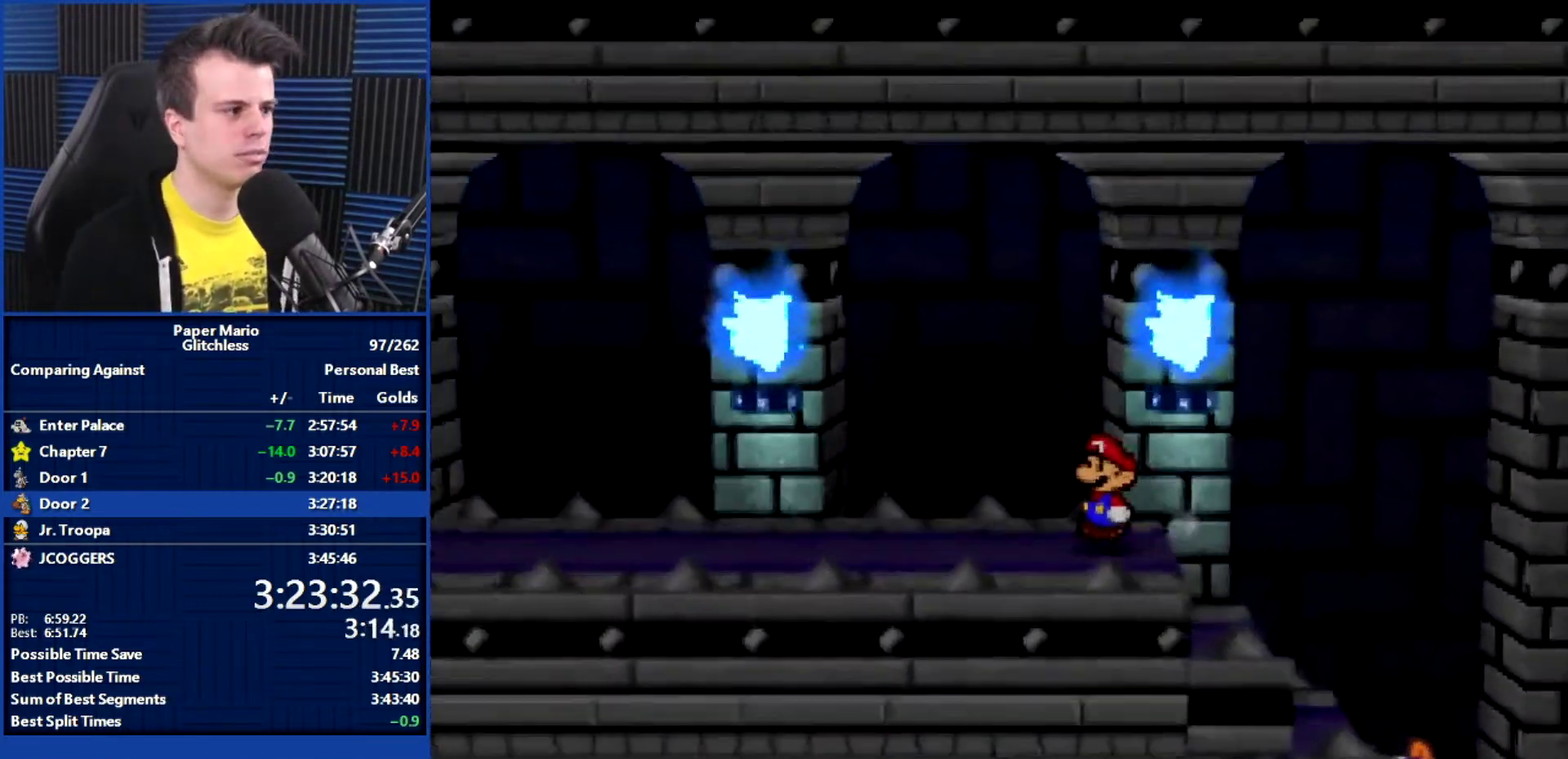
{"buttons": ["A"], "left_stick": "left", "events": [[467, "A", "down"]]}
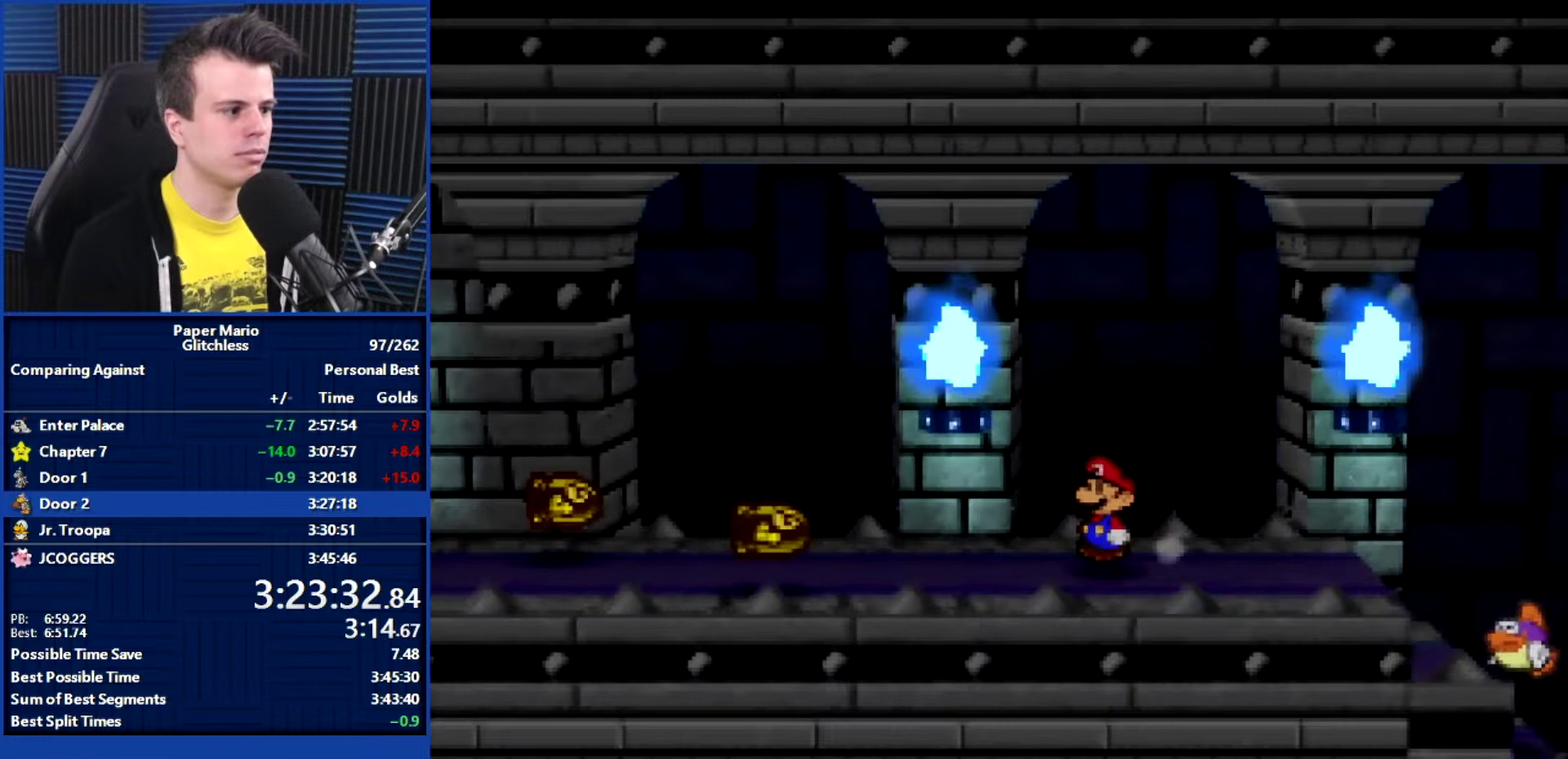
{"buttons": ["A"], "left_stick": "left", "events": [[233, "A", "up"], [300, "A", "down"]]}
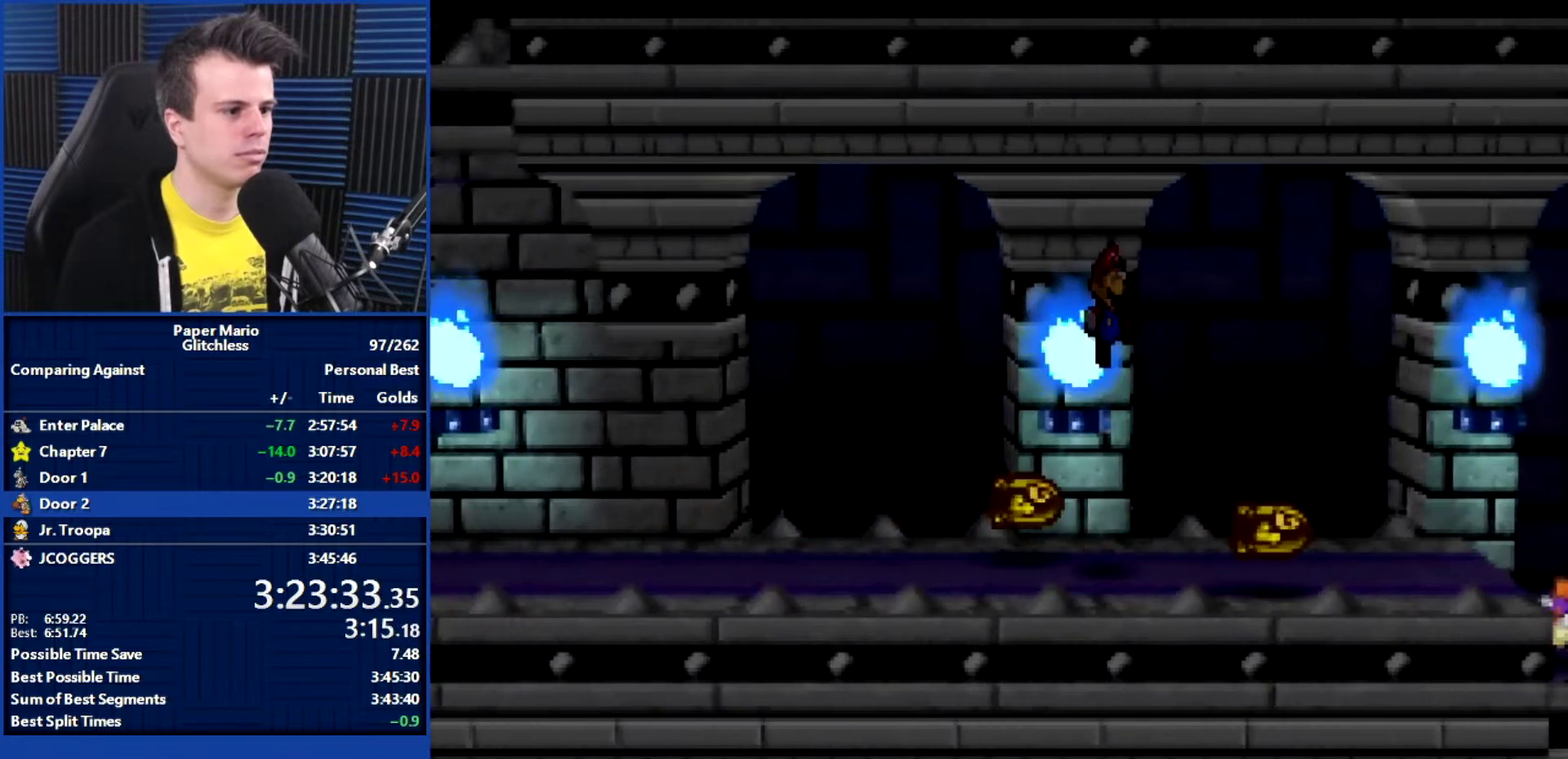
{"buttons": [], "left_stick": "left", "events": [[100, "A", "up"]]}
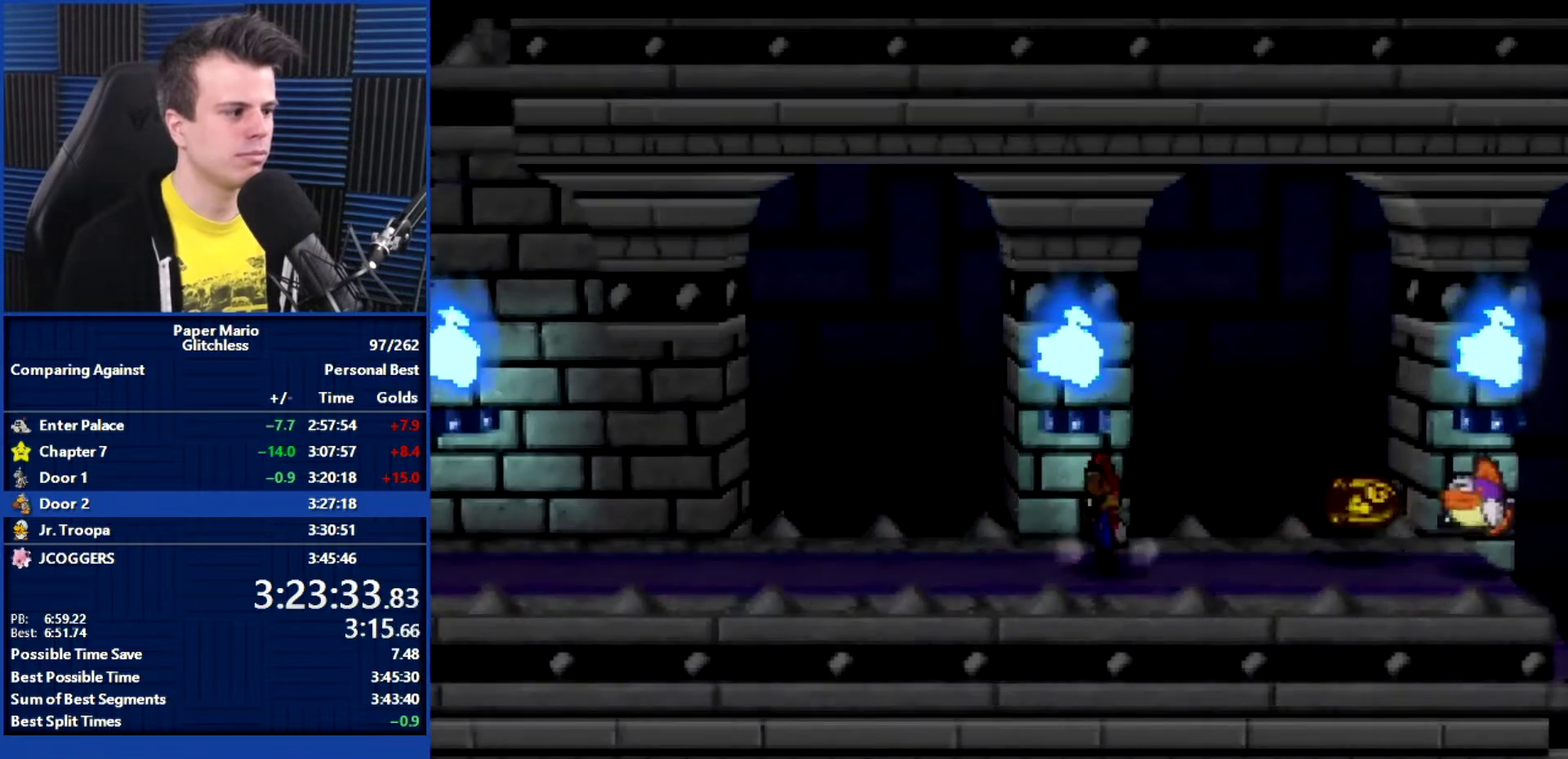
{"buttons": [], "left_stick": "left", "events": []}
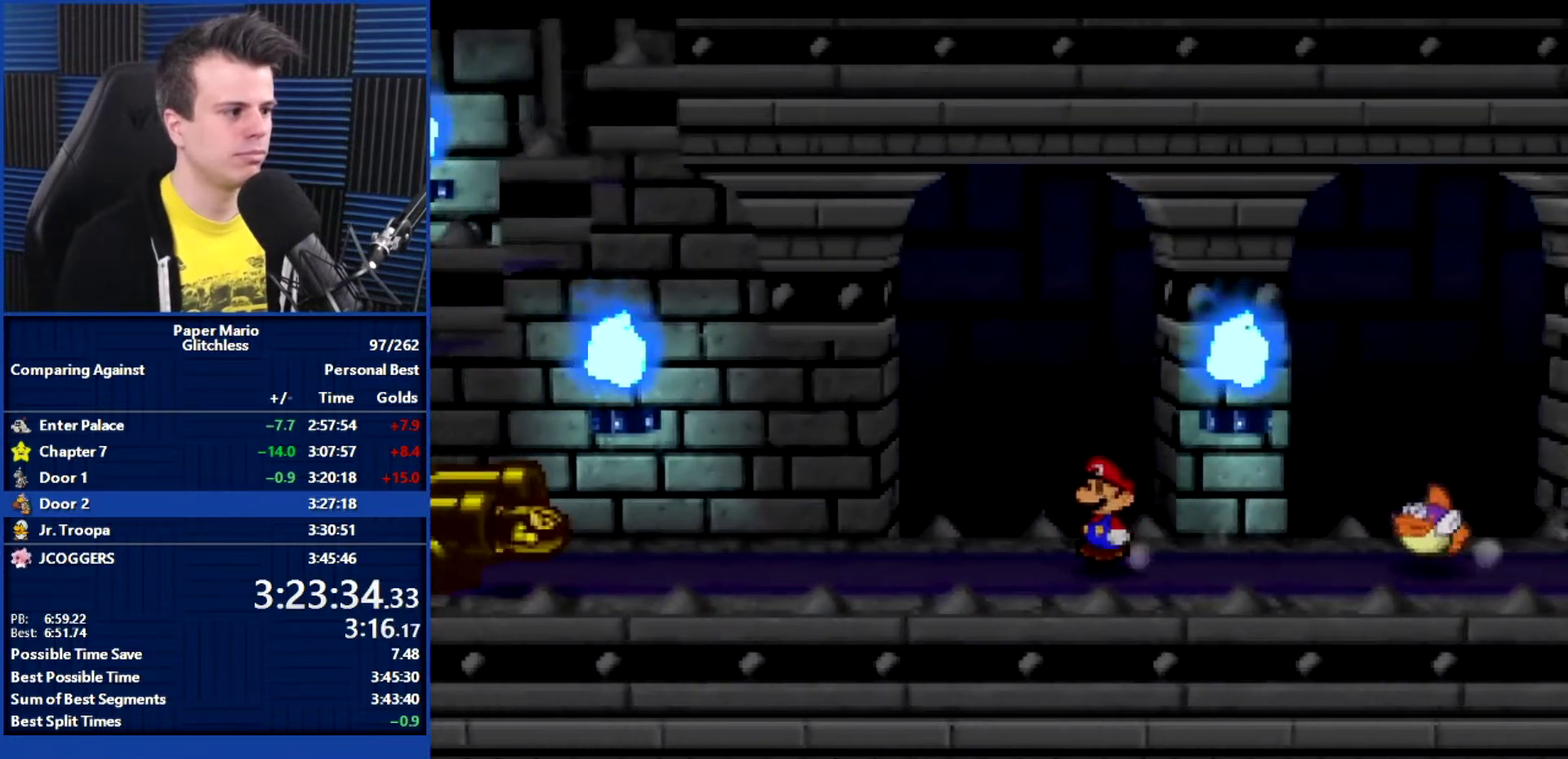
{"buttons": ["A"], "left_stick": "left", "events": [[300, "A", "down"]]}
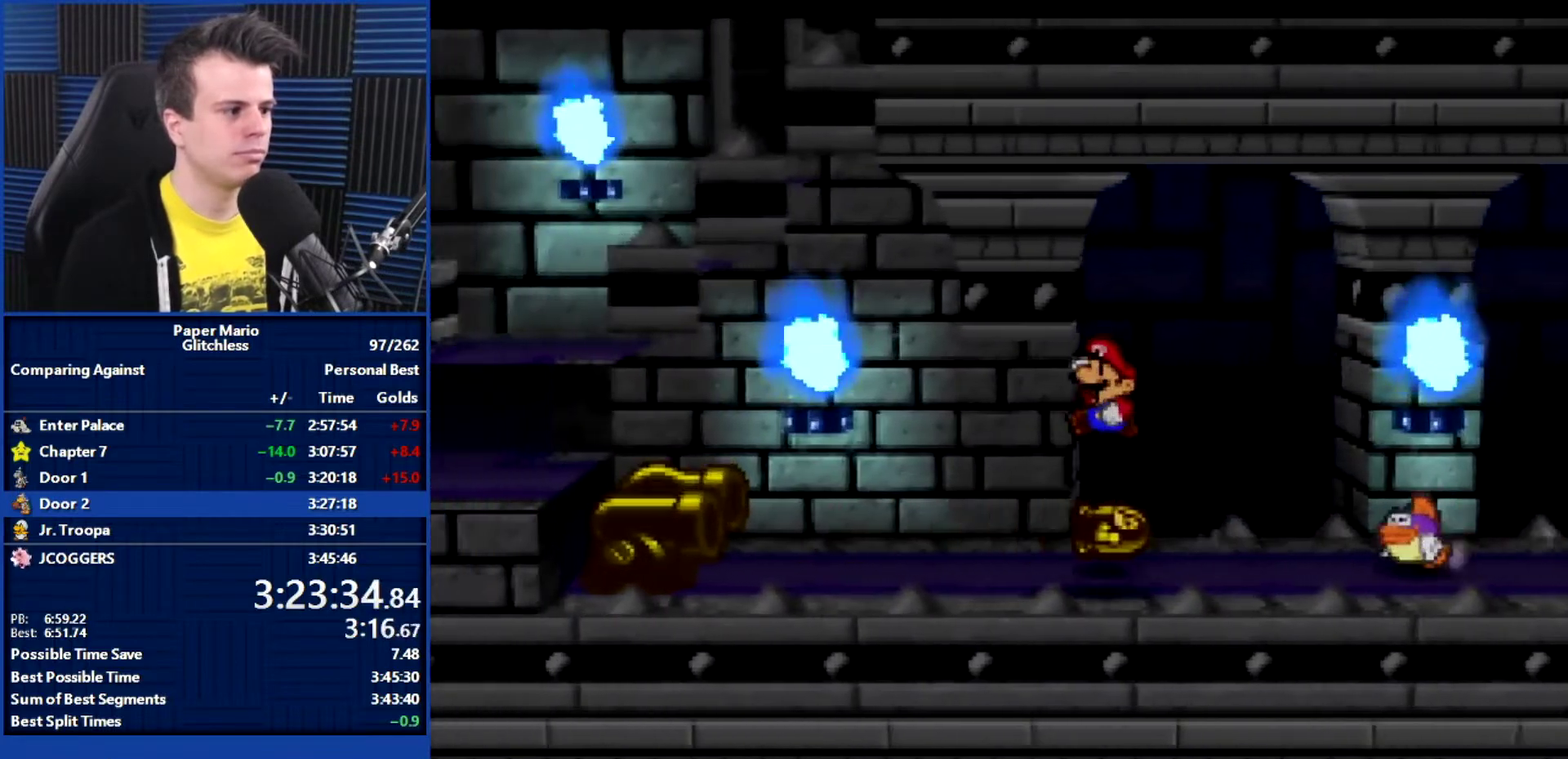
{"buttons": ["A"], "left_stick": "left", "events": [[100, "A", "up"], [267, "A", "down"]]}
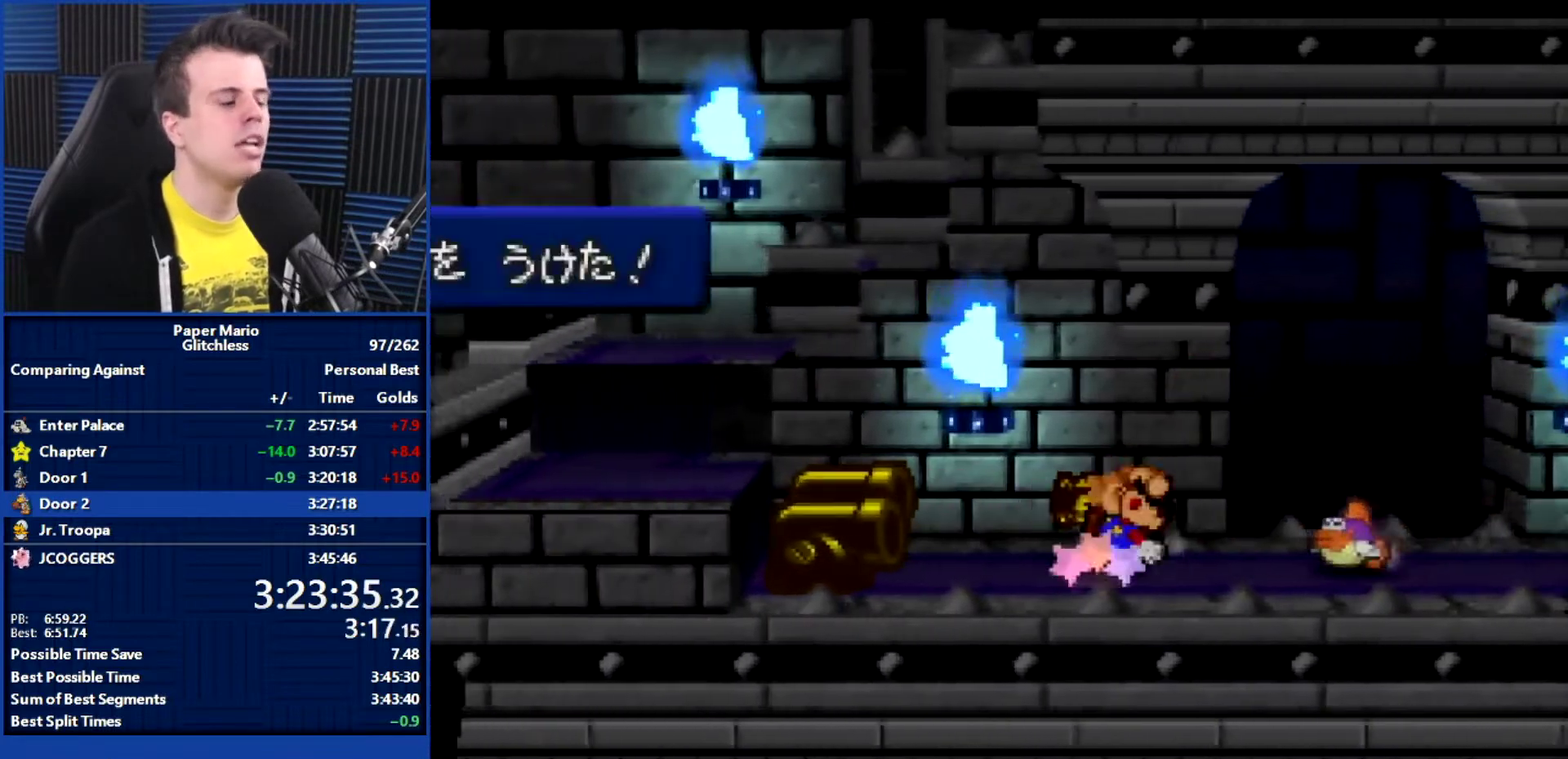
{"buttons": ["B"], "left_stick": "center", "events": [[100, "left_stick", "center"], [133, "A", "up"], [200, "B", "down"]]}
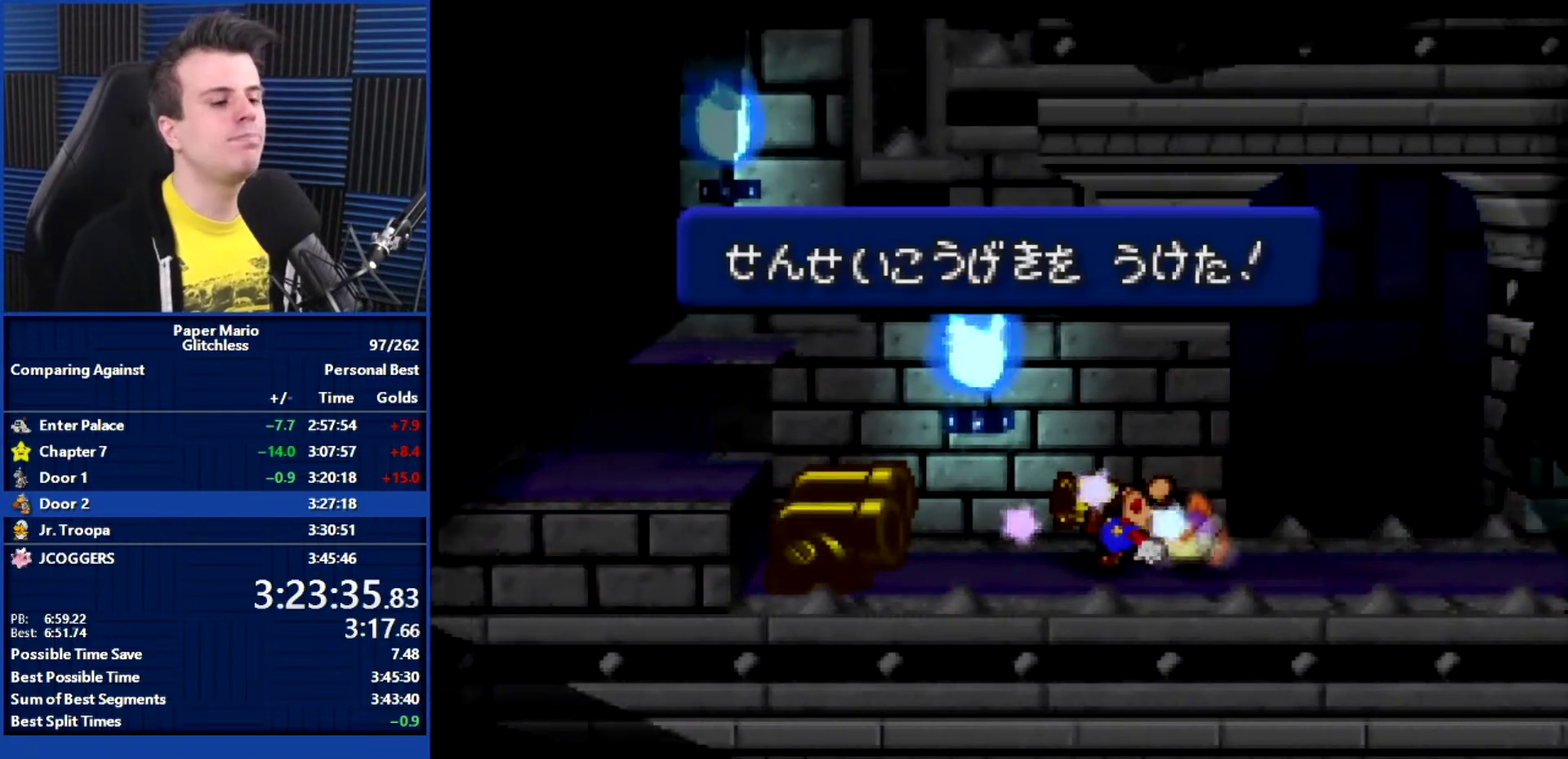
{"buttons": ["B"], "left_stick": "center", "events": []}
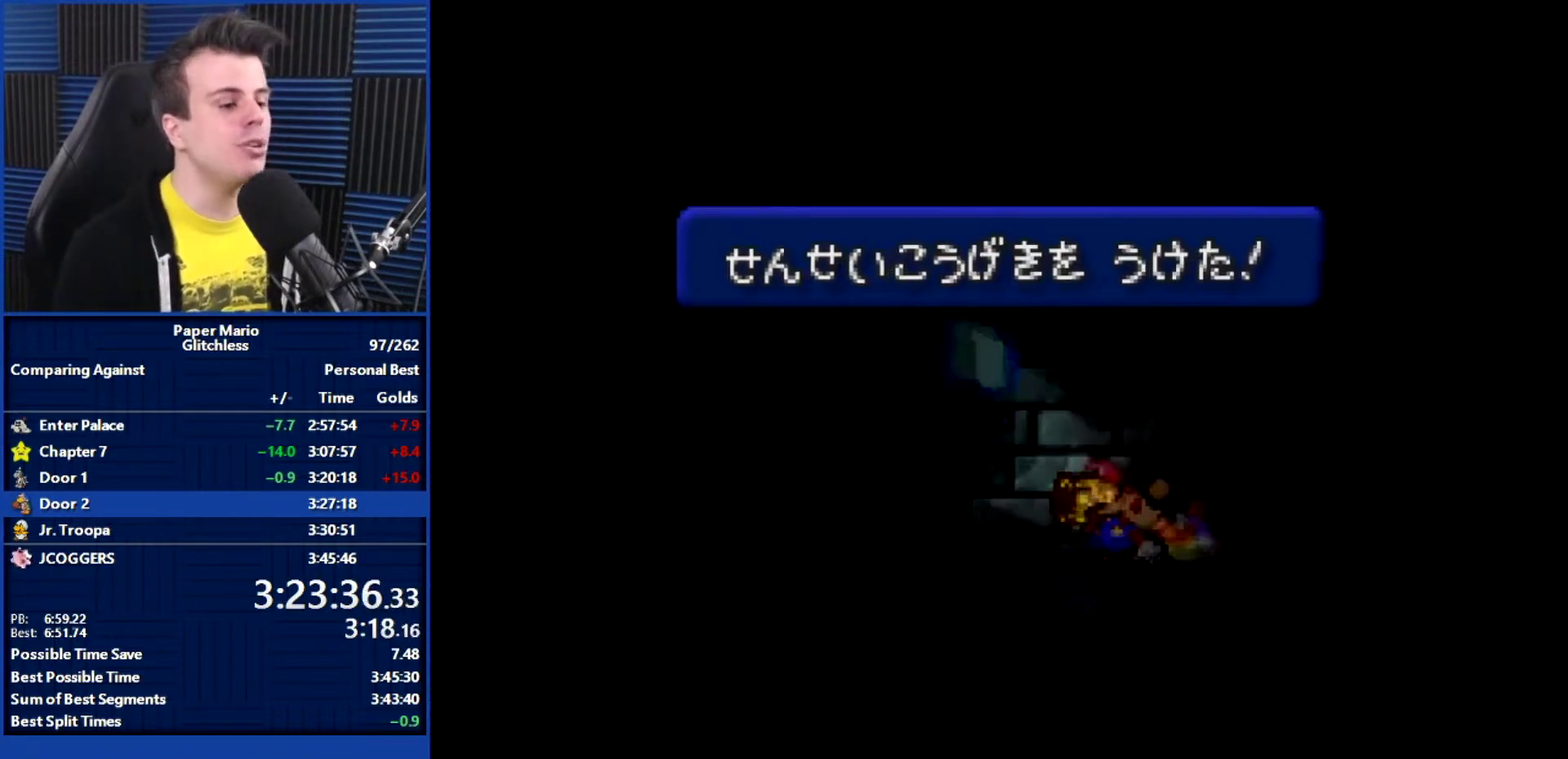
{"buttons": ["B"], "left_stick": "center", "events": []}